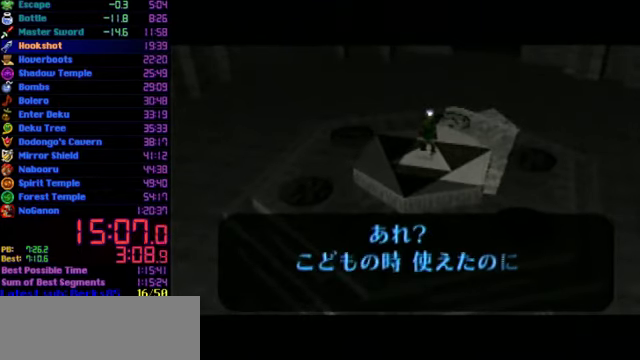
Gameplay with a controller (Nintendo layout); each line is a JSON object with the inputs held at the frame after it. "events" lists button and stick changes between this image and that frame as [ms after this image, input, new state], when the widget could be followed in between. Not read: L3 R3 left_stick.
{"buttons": ["B"], "events": [[100, "A", "down"], [100, "B", "up"], [167, "A", "up"], [200, "B", "down"], [267, "A", "down"], [267, "B", "up"], [367, "A", "up"], [367, "B", "down"]]}
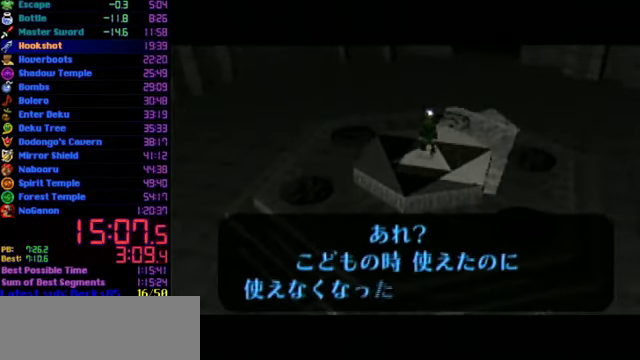
{"buttons": ["B"], "events": [[67, "A", "down"], [67, "B", "up"], [134, "A", "up"], [134, "B", "down"], [234, "A", "down"], [234, "B", "up"], [300, "A", "up"], [300, "B", "down"], [367, "B", "up"], [434, "B", "down"]]}
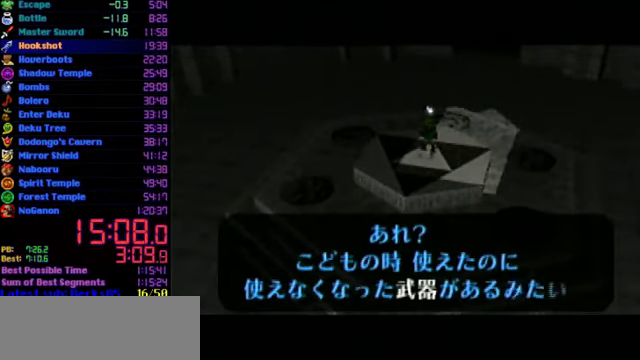
{"buttons": ["A"], "events": [[34, "A", "down"], [34, "B", "up"], [100, "A", "up"], [100, "B", "down"], [167, "A", "down"], [167, "B", "up"], [267, "A", "up"], [267, "B", "down"], [334, "A", "down"], [334, "B", "up"], [400, "A", "up"], [400, "B", "down"], [467, "A", "down"], [467, "B", "up"]]}
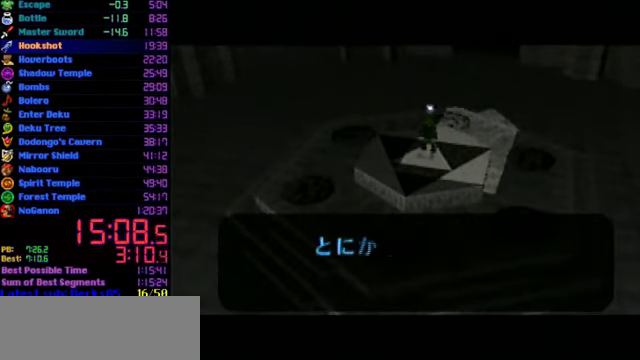
{"buttons": ["A"], "events": [[34, "A", "up"], [500, "A", "down"]]}
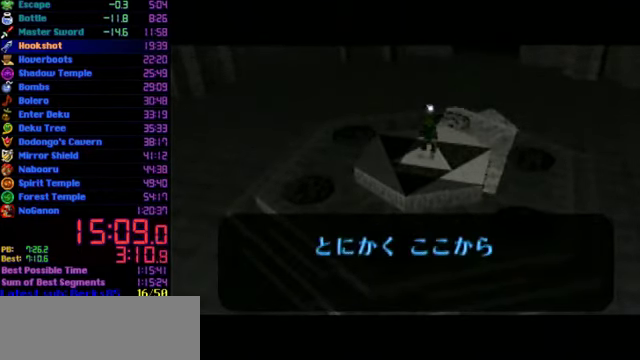
{"buttons": ["A"], "events": [[34, "A", "up"], [67, "B", "down"], [100, "B", "up"], [134, "A", "down"], [200, "A", "up"], [200, "B", "down"], [267, "B", "up"], [334, "B", "down"], [367, "B", "up"], [400, "A", "down"], [434, "A", "up"], [434, "B", "down"], [500, "A", "down"], [500, "B", "up"]]}
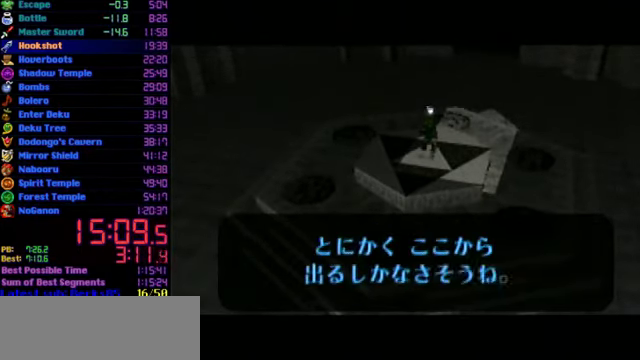
{"buttons": [], "events": [[67, "A", "up"], [67, "B", "down"], [134, "A", "down"], [134, "B", "up"], [234, "A", "up"], [234, "B", "down"], [300, "A", "down"], [300, "B", "up"], [367, "A", "up"], [367, "B", "down"], [434, "B", "up"]]}